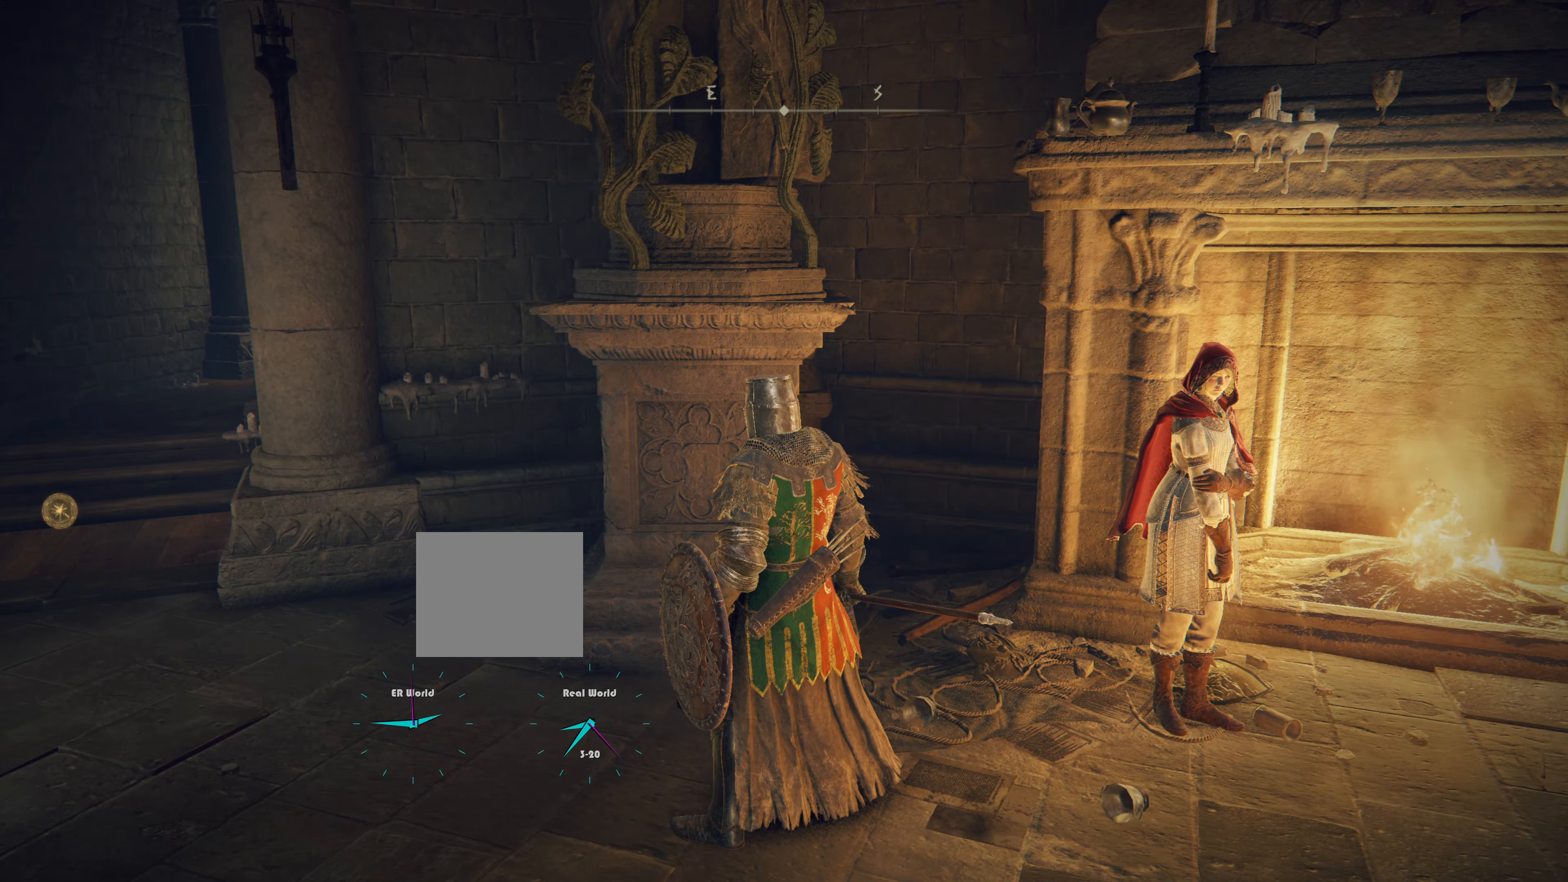
Gameplay with a controller (PlayStation layout); each line is a JSON object with the inputs held at the frame after it. "events" lists button and stick changes between this image and that frame as [ms after this image, input, new state], when the widget could be followed in between.
{"buttons": [], "left_stick": "center", "right_stick": "center", "events": [[150, "SELECT", "down"], [334, "SELECT", "up"]]}
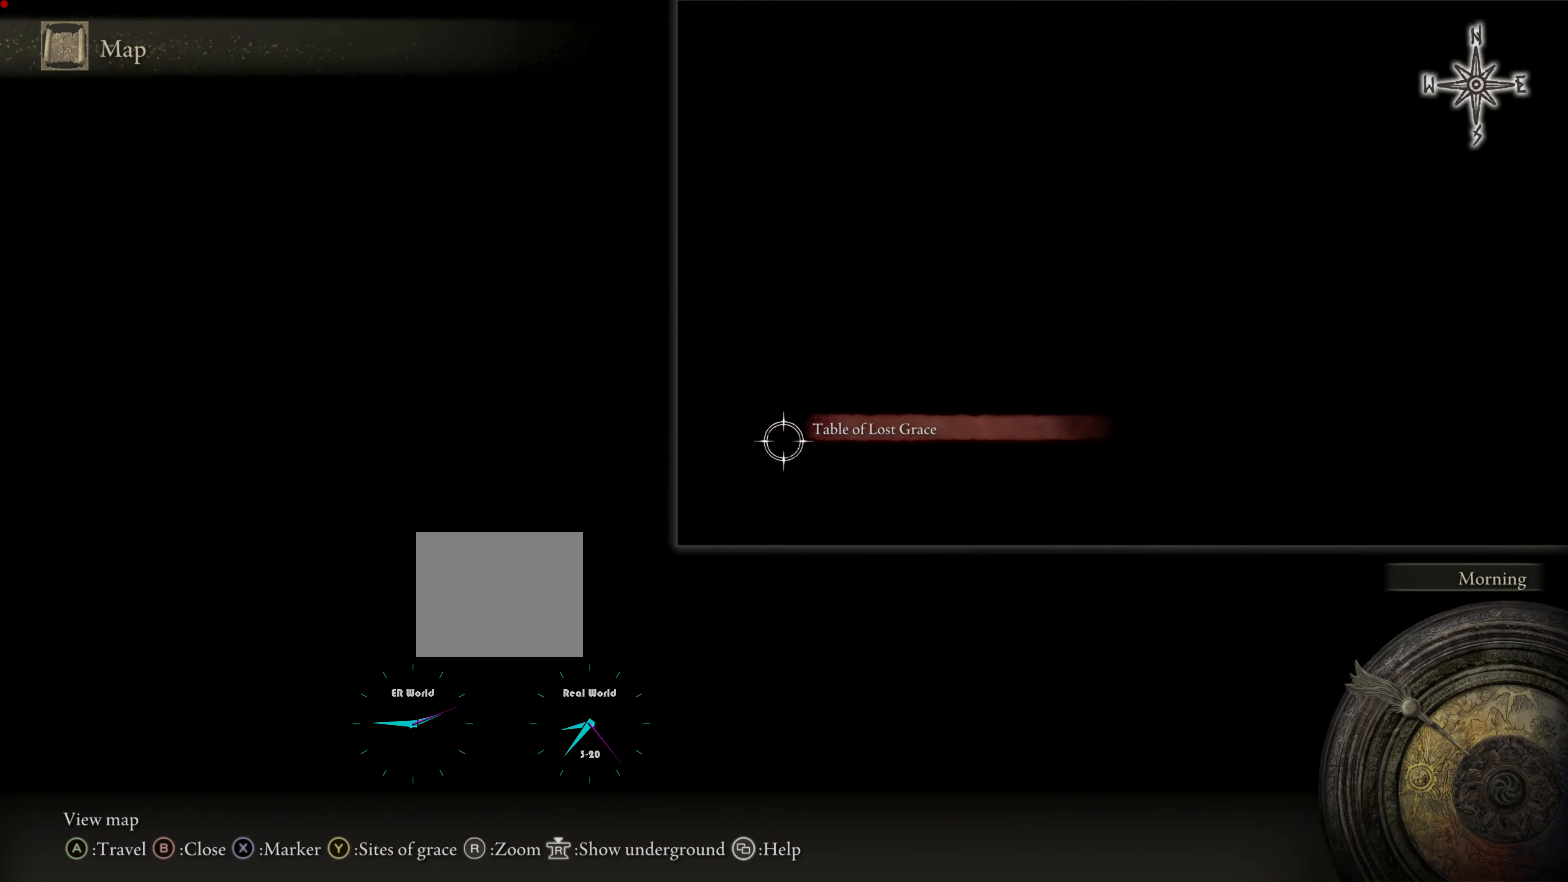
{"buttons": [], "left_stick": "center", "right_stick": "center", "events": []}
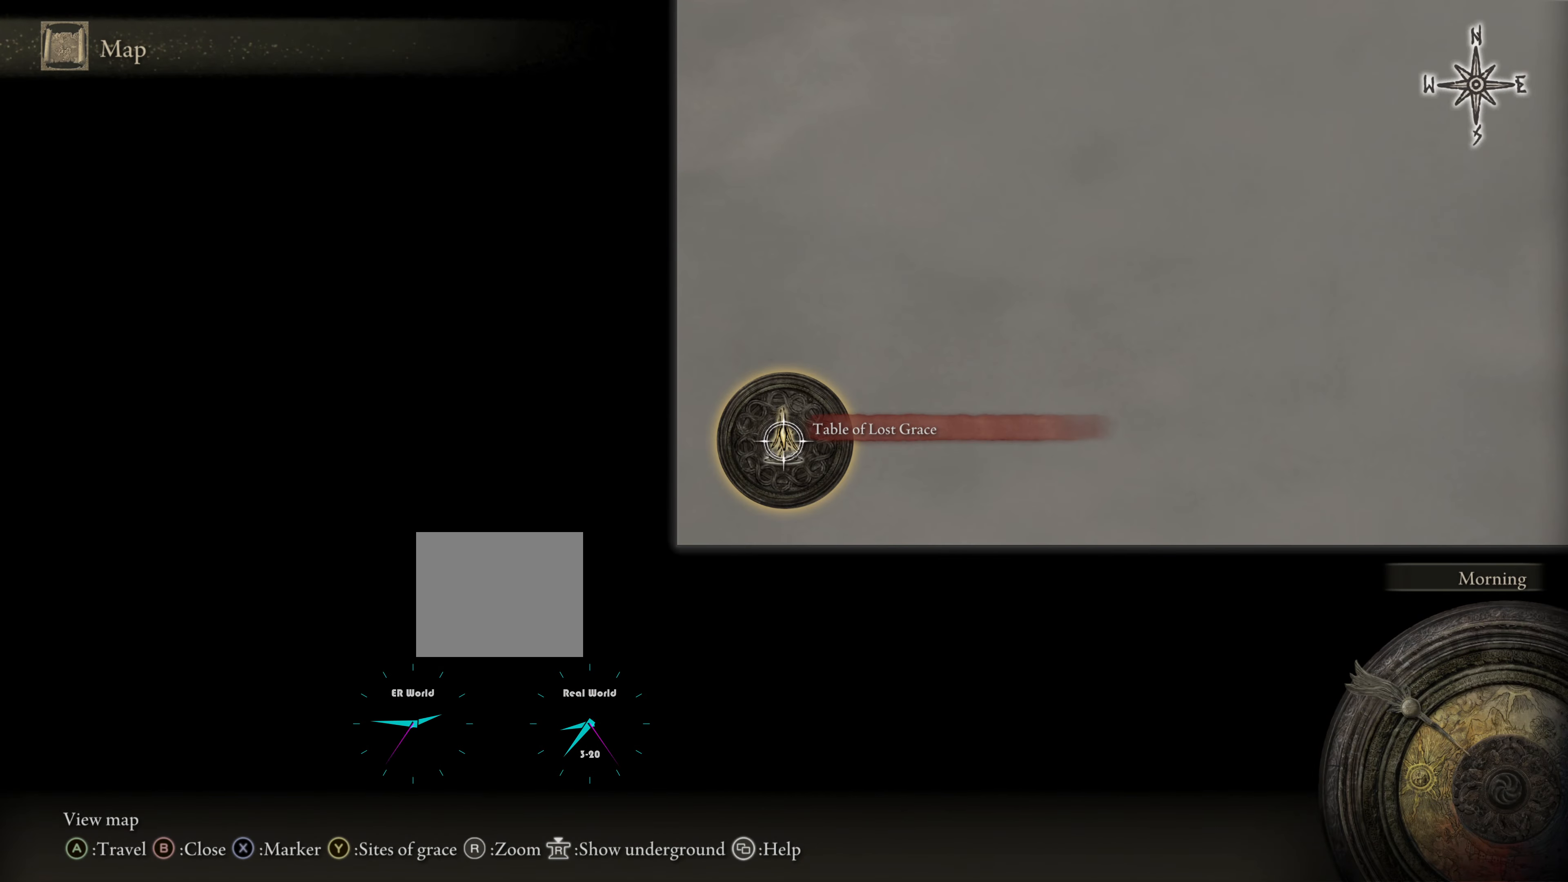
{"buttons": ["TRIANGLE"], "left_stick": "center", "right_stick": "center", "events": [[501, "TRIANGLE", "down"]]}
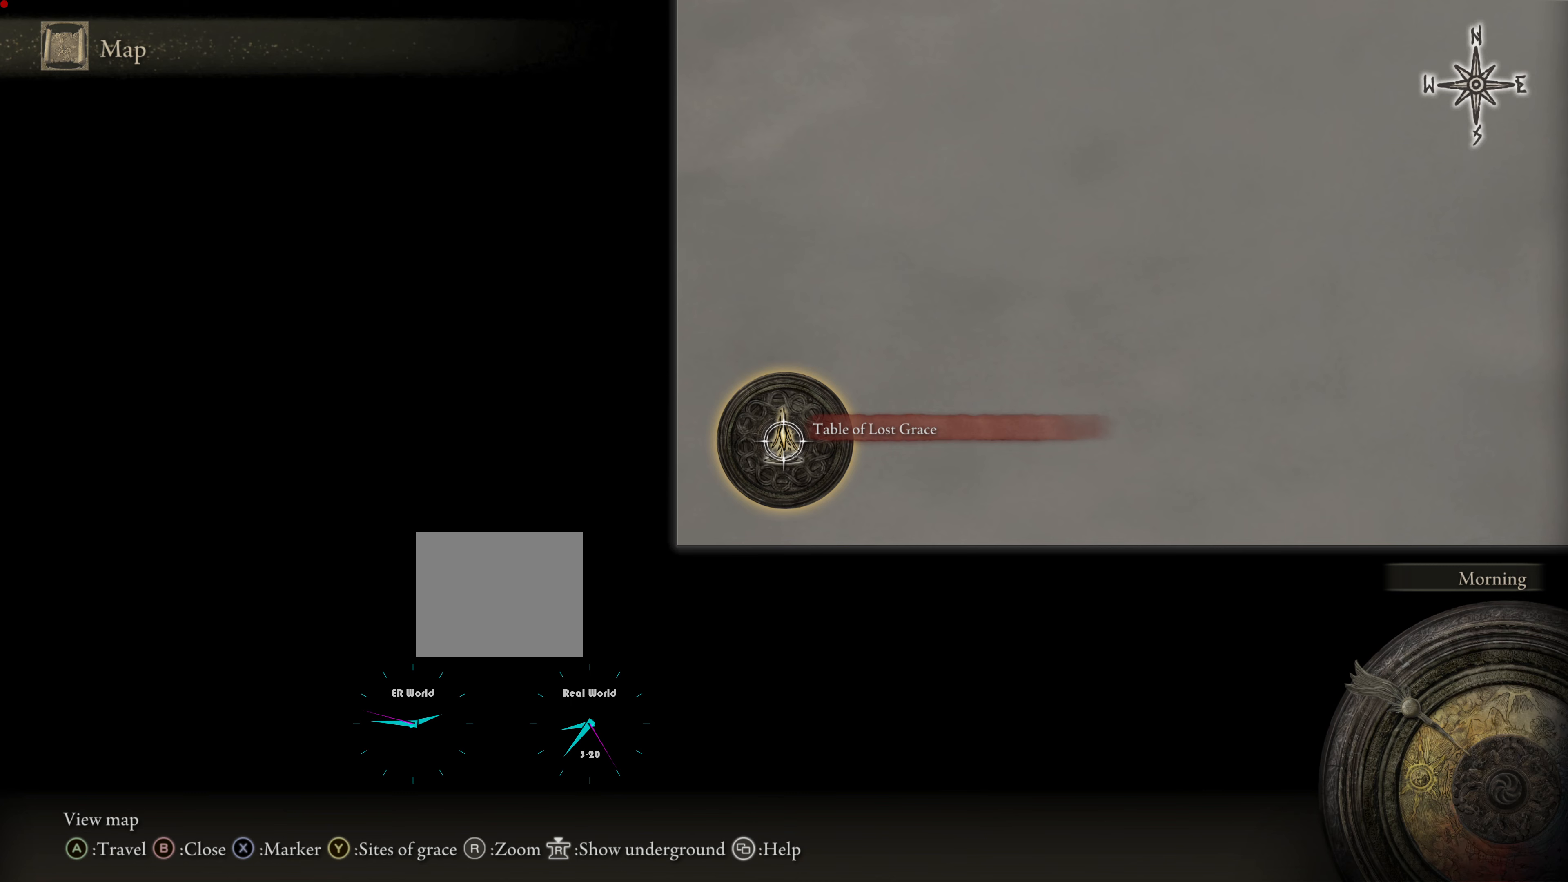
{"buttons": [], "left_stick": "center", "right_stick": "center", "events": [[184, "TRIANGLE", "up"]]}